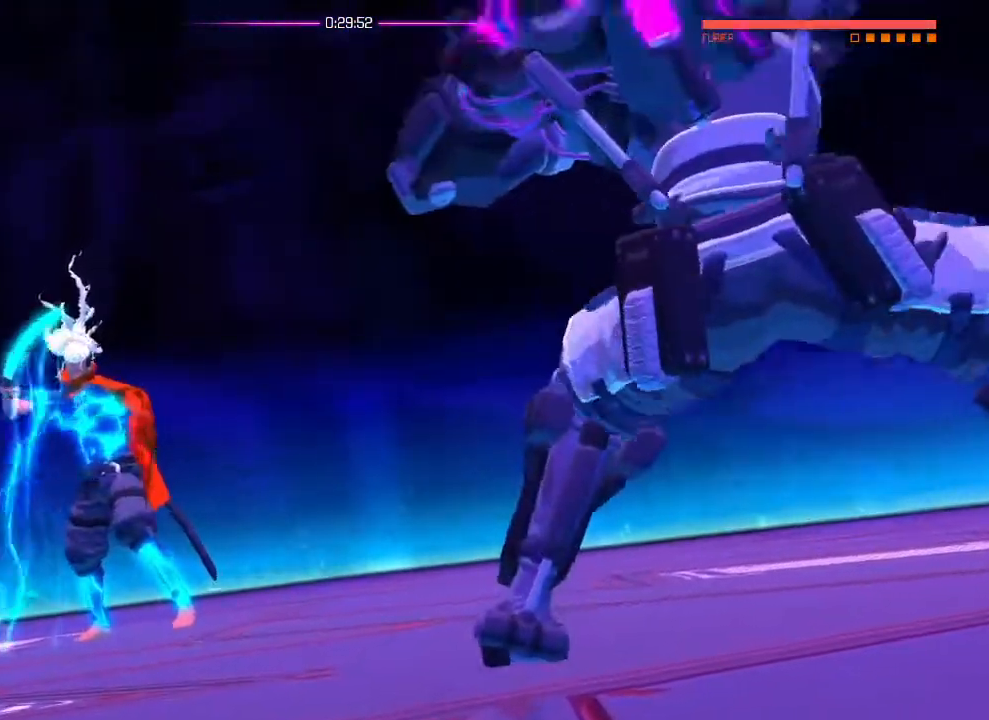
Gameplay with a controller (PlayStation layout); each line is a JSON object with the inputs held at the frame after it. "events" lists button and stick changes between this image and that frame as [ms after this image, input, new state], when the widget could be followed in between. Not read: DPAD_DOWN DPAD_LEFT DPAD_RIGHT DPAD_UP HOME SELECT START.
{"buttons": [], "left_stick": "center", "right_stick": "up", "events": [[67, "left_stick", "center"], [167, "R2", "down"], [300, "R2", "up"]]}
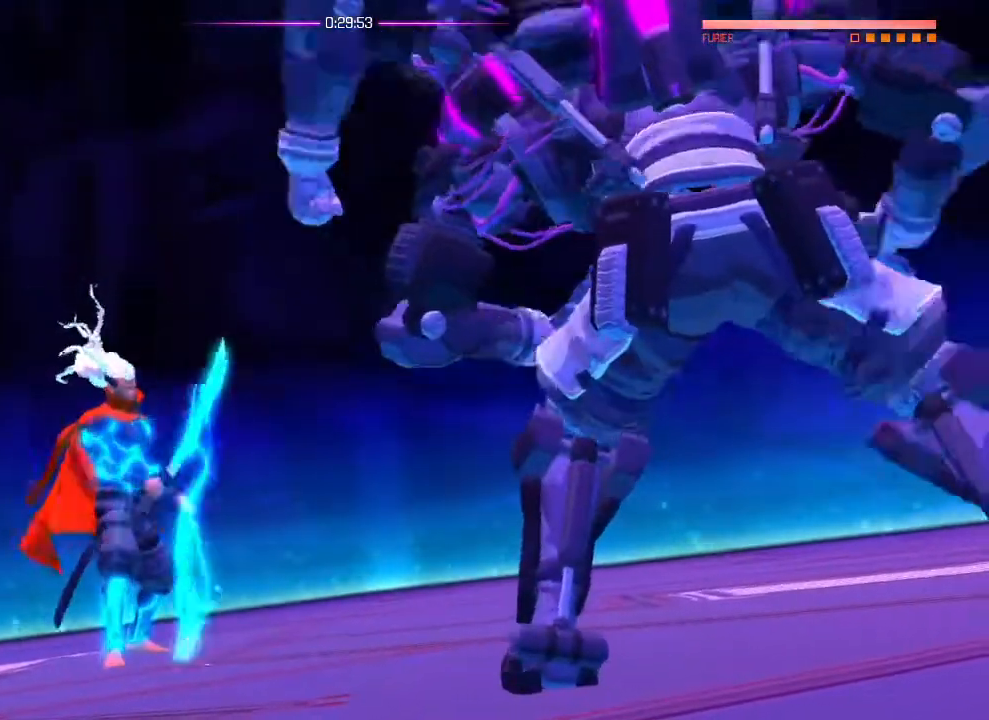
{"buttons": [], "left_stick": "down", "right_stick": "up", "events": [[451, "left_stick", "down"]]}
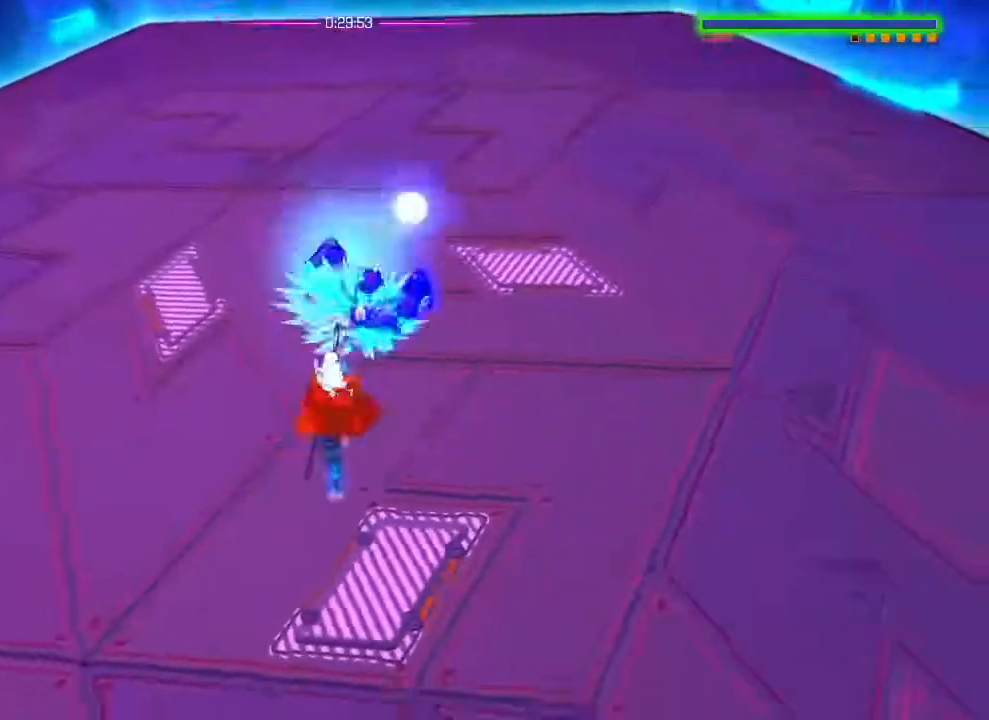
{"buttons": [], "left_stick": "down", "right_stick": "up", "events": [[200, "left_stick", "center"], [267, "left_stick", "down"]]}
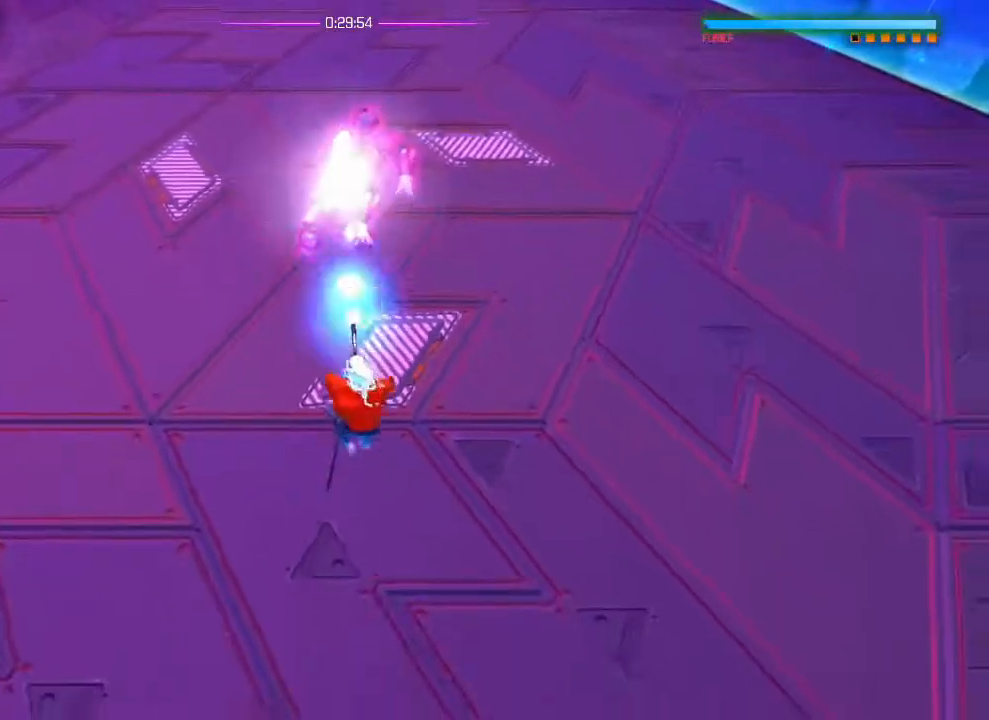
{"buttons": [], "left_stick": "down", "right_stick": "up", "events": [[101, "R1", "down"], [201, "R1", "up"]]}
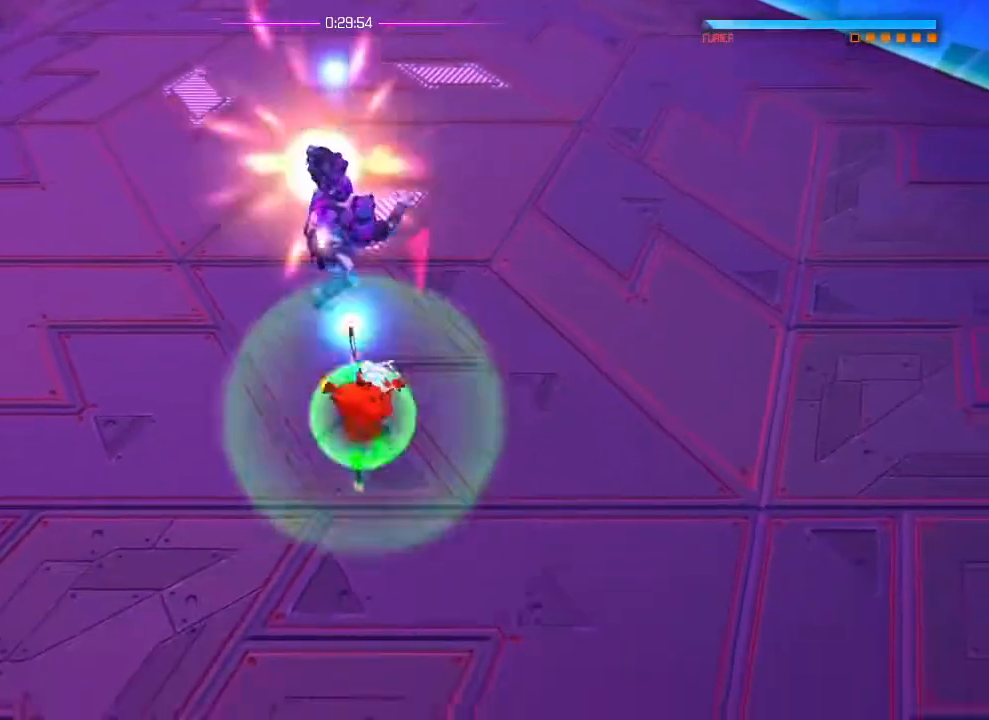
{"buttons": [], "left_stick": "center", "right_stick": "up", "events": [[267, "left_stick", "center"]]}
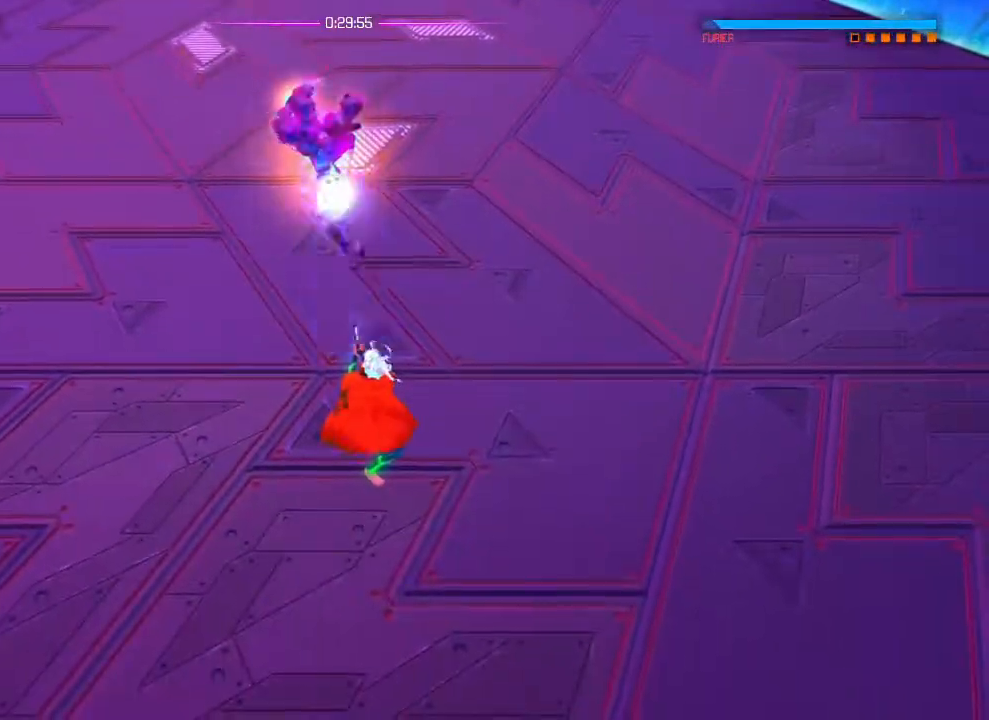
{"buttons": [], "left_stick": "up", "right_stick": "down"}
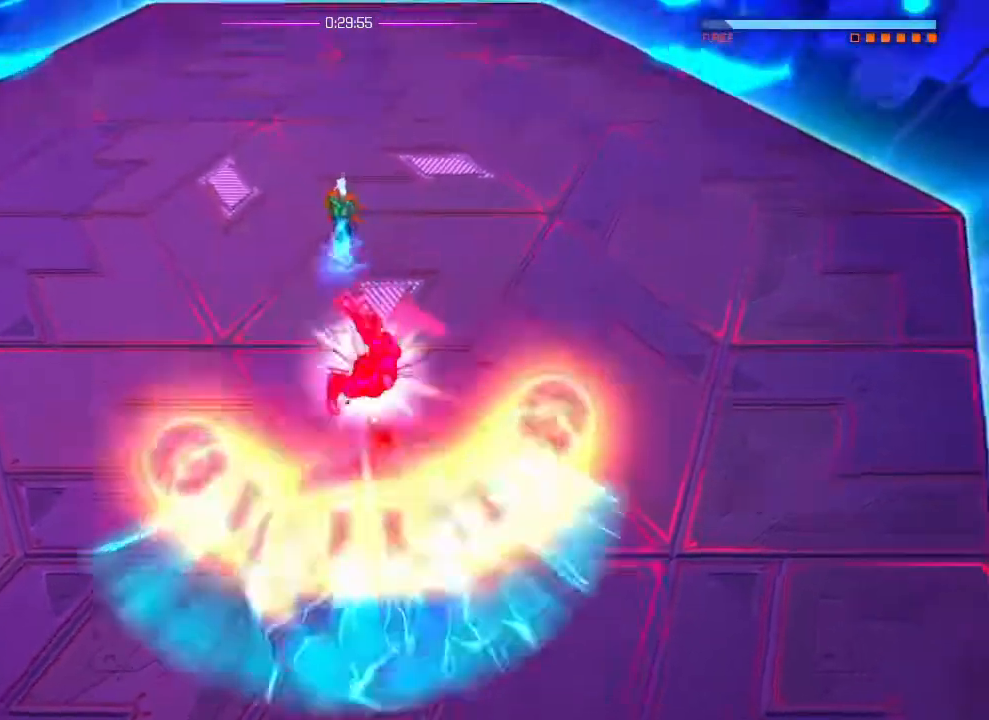
{"buttons": [], "left_stick": "down", "right_stick": "up", "events": [[50, "left_stick", "center"], [200, "left_stick", "down"], [217, "right_stick", "center"], [284, "L1", "down"], [300, "L1", "up"], [317, "right_stick", "up"]]}
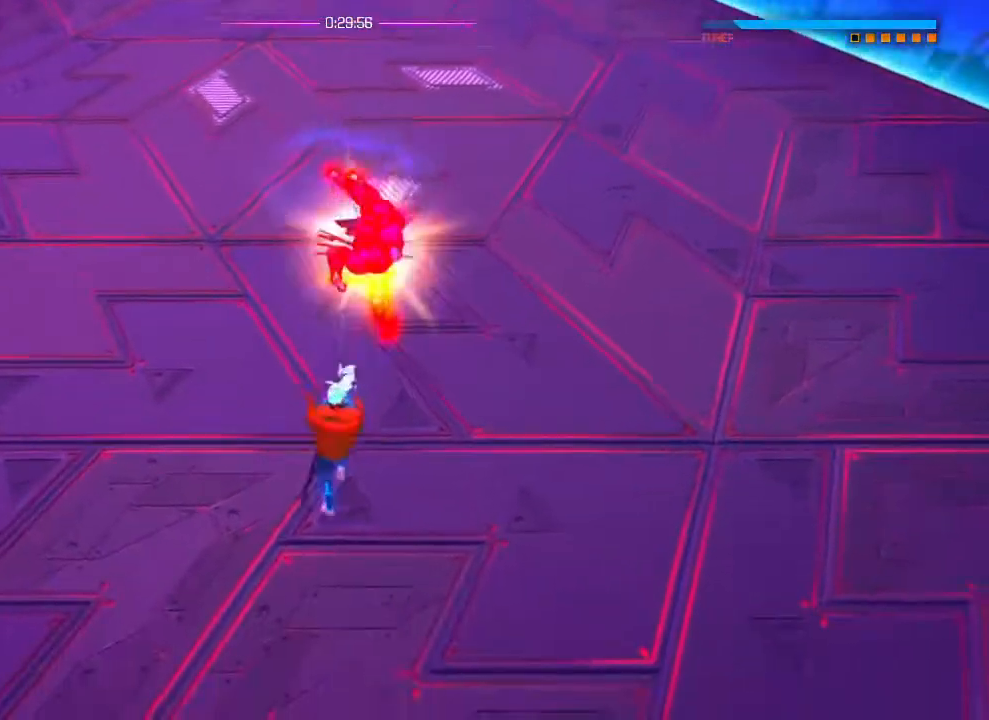
{"buttons": ["SQUARE"], "left_stick": "center", "right_stick": "center", "events": [[117, "left_stick", "up"], [151, "right_stick", "center"], [217, "SQUARE", "down"], [284, "SQUARE", "up"], [284, "left_stick", "center"], [367, "SQUARE", "down"], [418, "SQUARE", "up"], [501, "SQUARE", "down"]]}
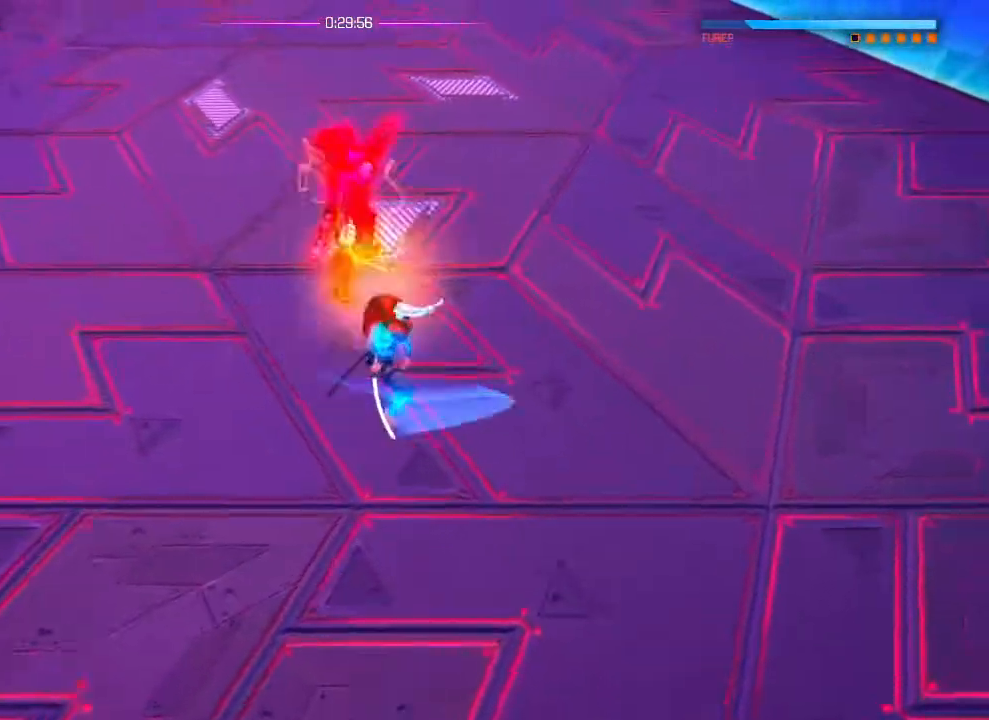
{"buttons": [], "left_stick": "down", "right_stick": "center", "events": [[67, "SQUARE", "up"], [400, "left_stick", "down"]]}
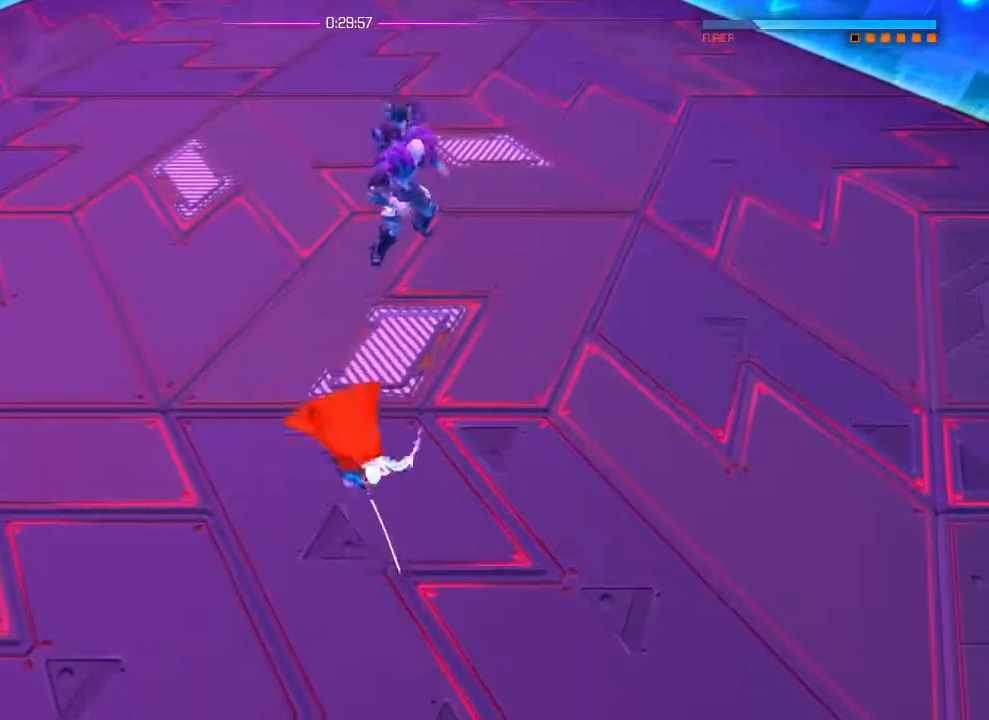
{"buttons": [], "left_stick": "center", "right_stick": "center", "events": [[50, "left_stick", "center"], [251, "left_stick", "down"], [367, "left_stick", "center"]]}